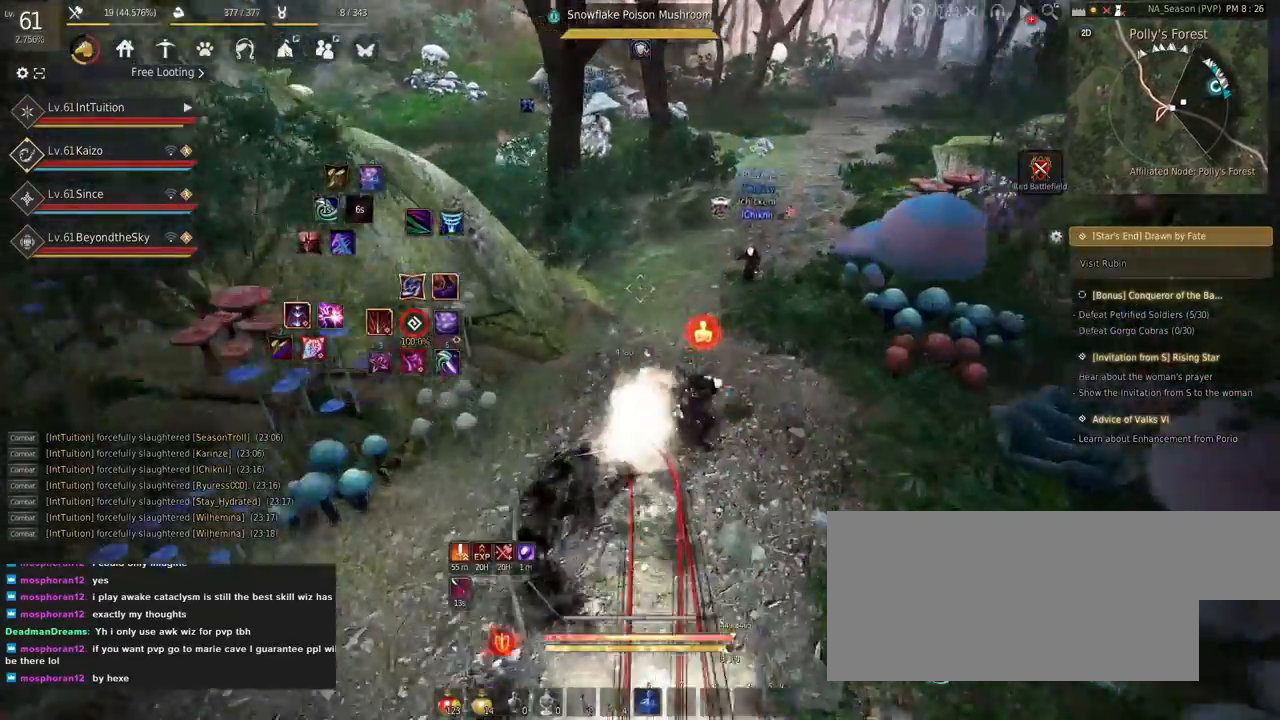
Gameplay with keyboard and mouse; each line is a JSON object with the keys and mouse buttons held at the frame after it. "events" lists presses ("down") and releases ("up") of "a", "d", "e", "f", "q", "r", "s", "shift", "space", "tab", "w" and "mouse_left" between this image and that frame as [ms after this image, input, new state], when the widget could be followed in between. "mouse_left" = the "left" button of the "mouse" list. No other keys are recorded. Mouse movement is not recorded.
{"keys": [], "mouse": [], "events": [[150, "r", "down"], [217, "r", "up"]]}
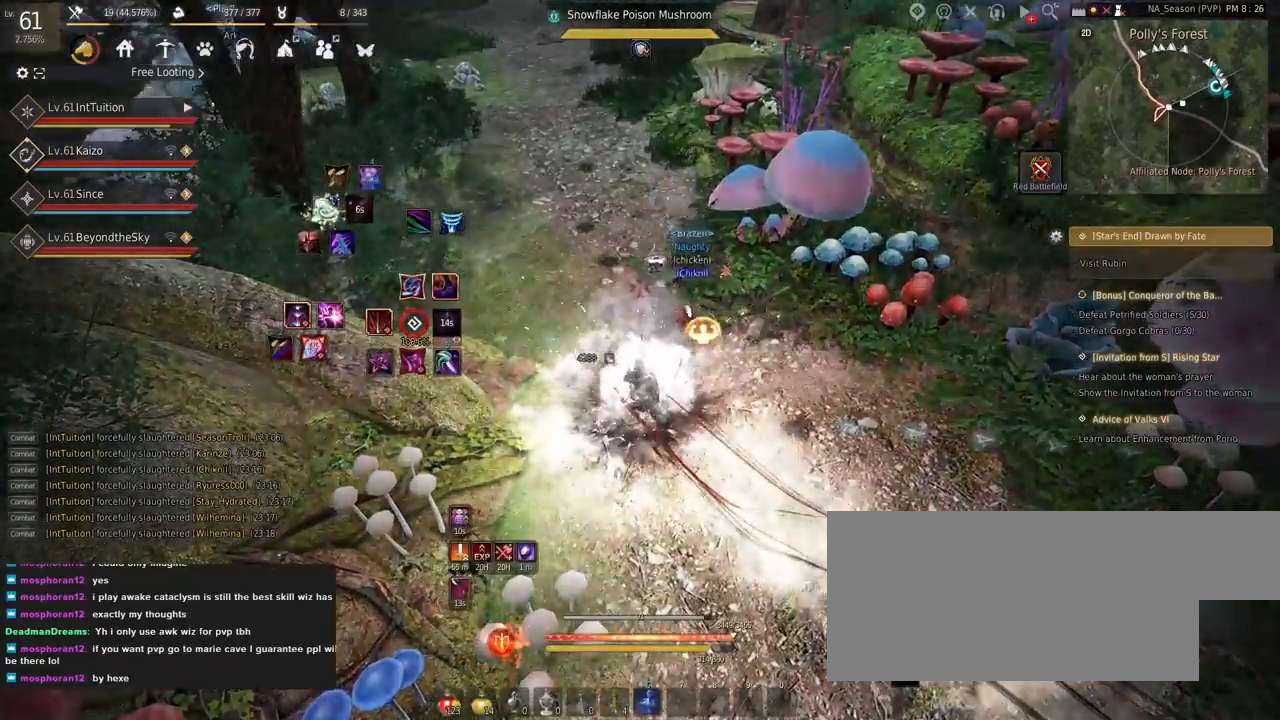
{"keys": ["w"], "mouse": [], "events": [[434, "w", "down"]]}
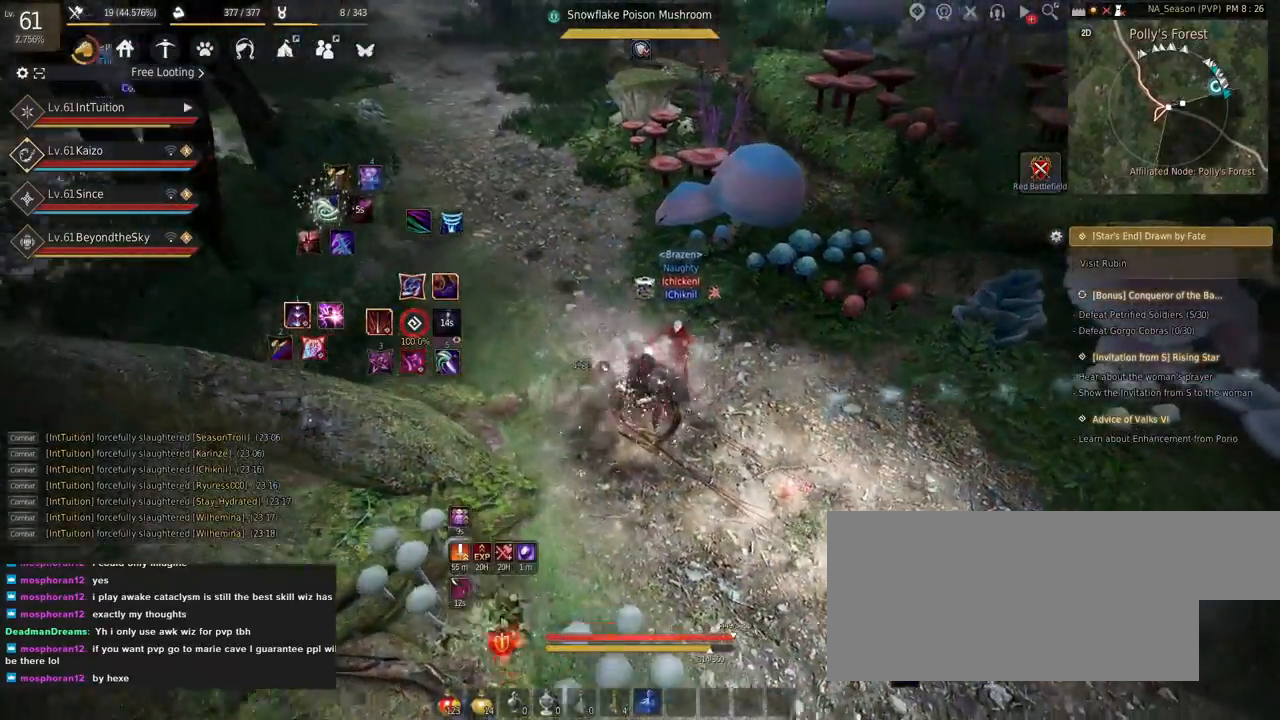
{"keys": ["f", "s"], "mouse": [], "events": [[34, "space", "down"], [167, "w", "up"], [184, "space", "up"], [334, "s", "down"], [367, "f", "down"]]}
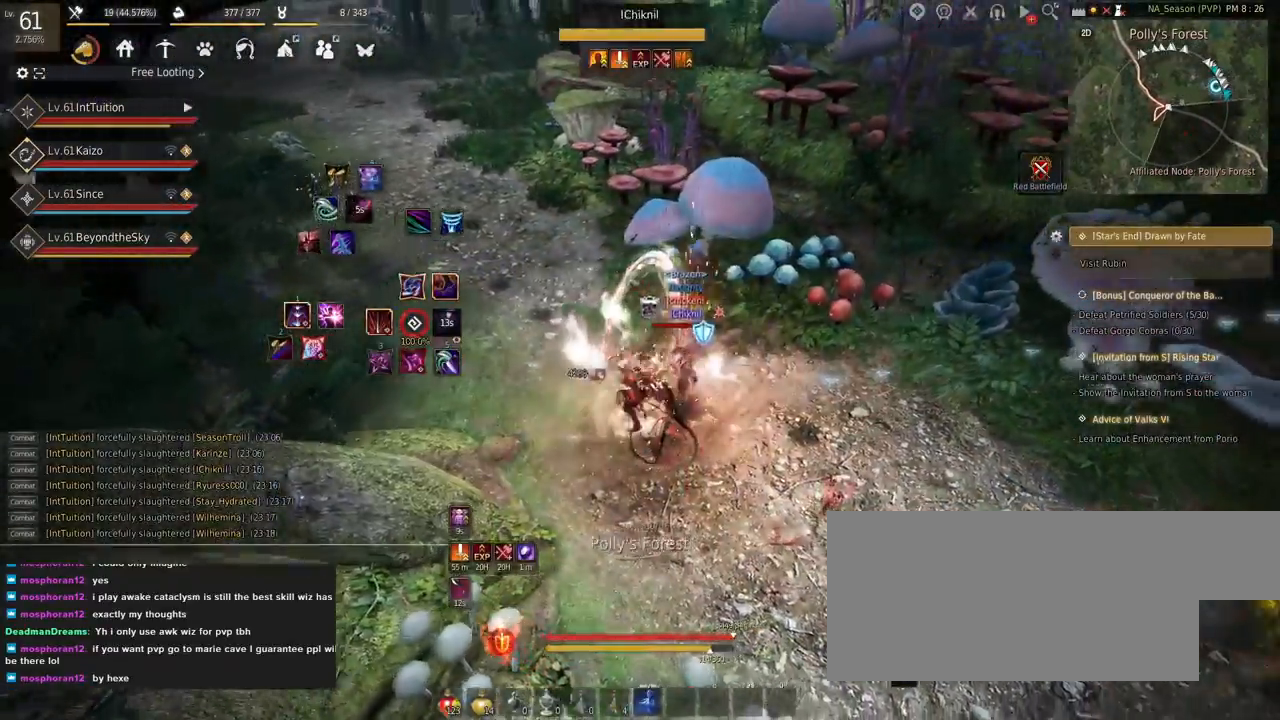
{"keys": [], "mouse": [], "events": [[134, "f", "up"], [134, "s", "up"]]}
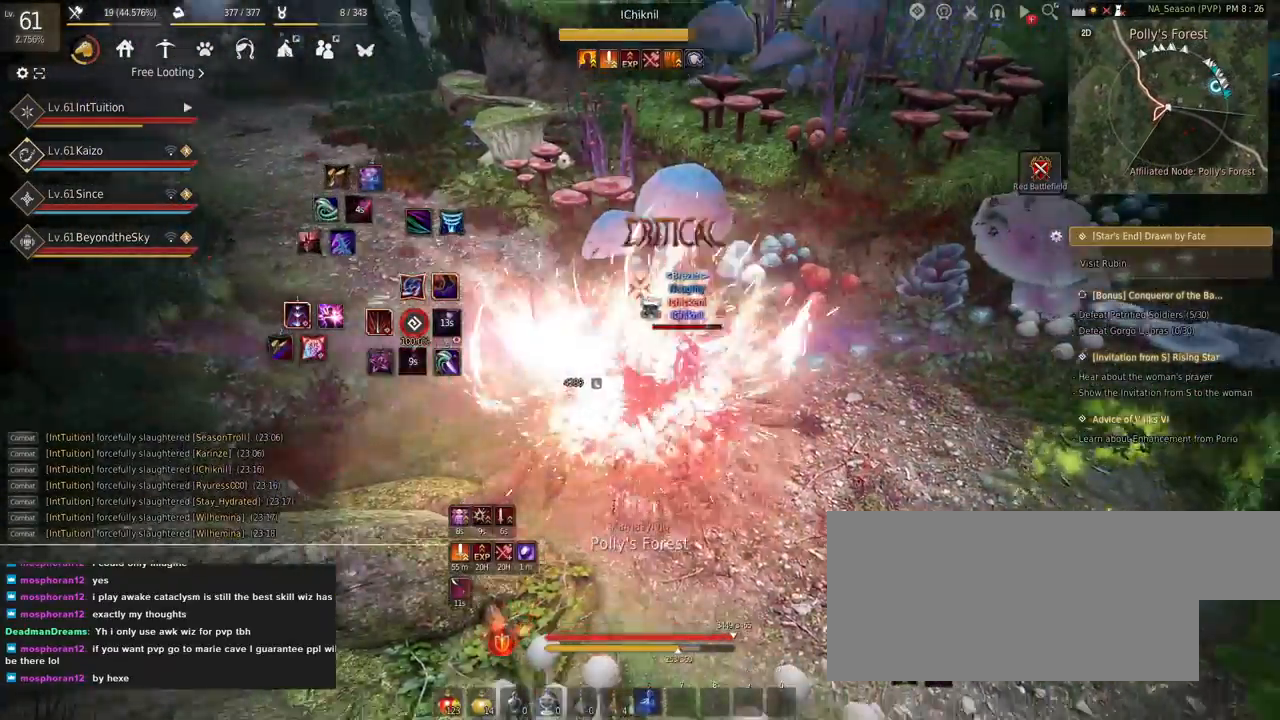
{"keys": [], "mouse": [], "events": []}
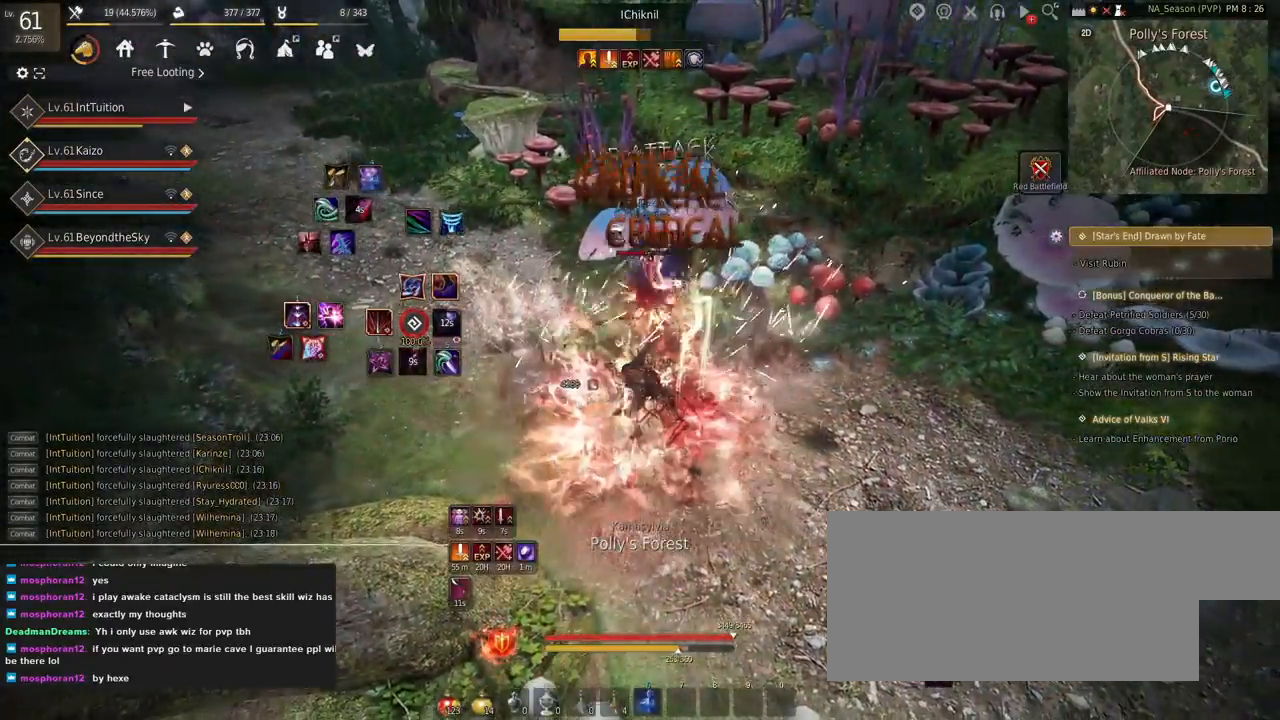
{"keys": [], "mouse": [], "events": []}
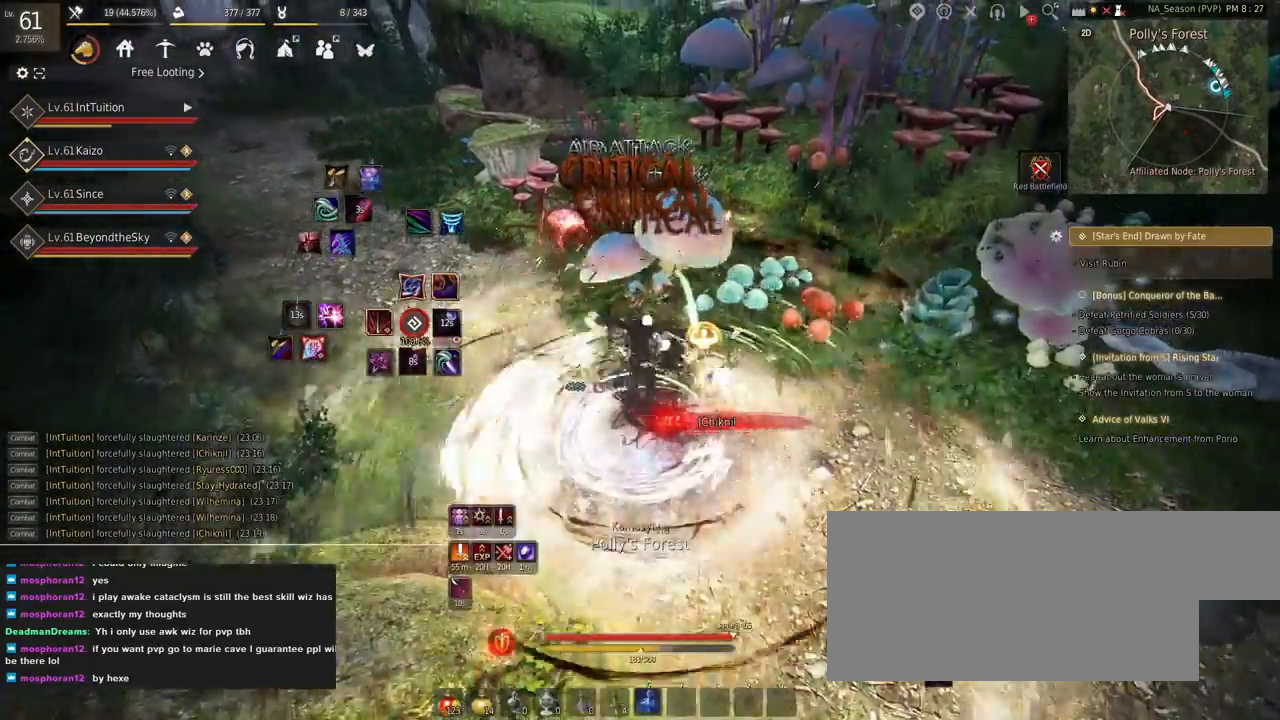
{"keys": ["w"], "mouse": [], "events": [[417, "w", "down"]]}
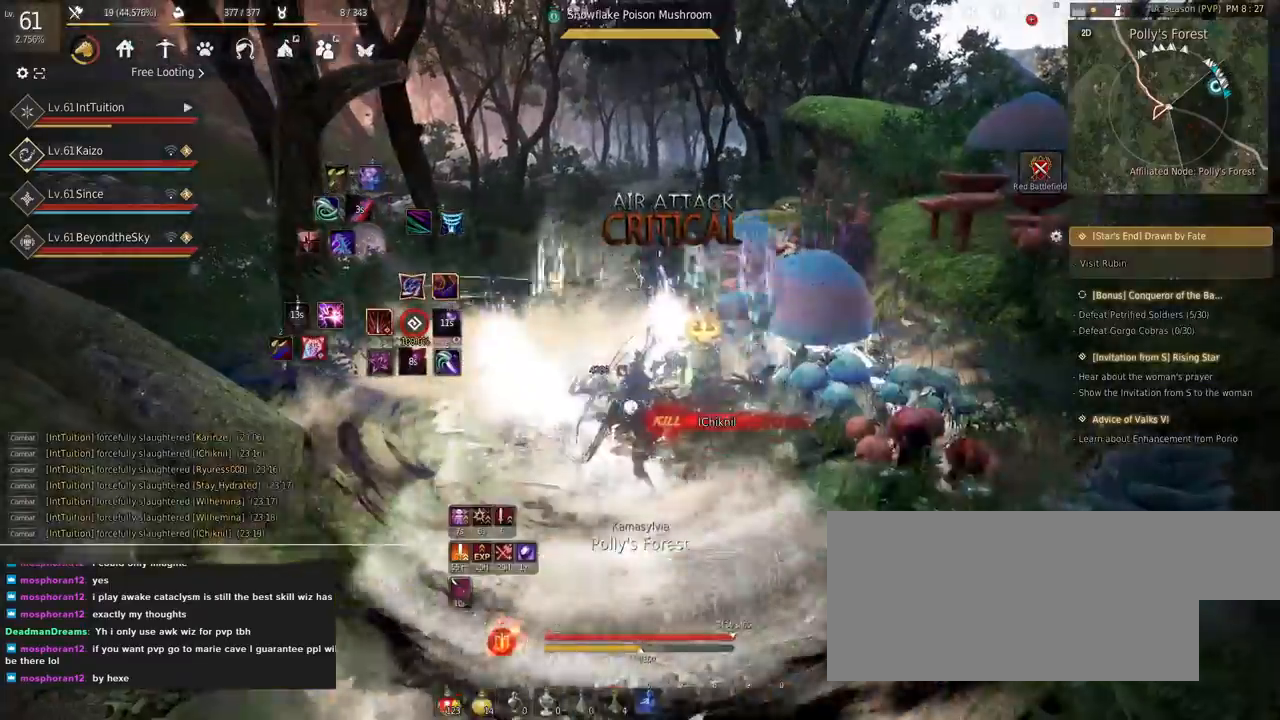
{"keys": ["w"], "mouse": [], "events": [[250, "f", "down"], [350, "f", "up"]]}
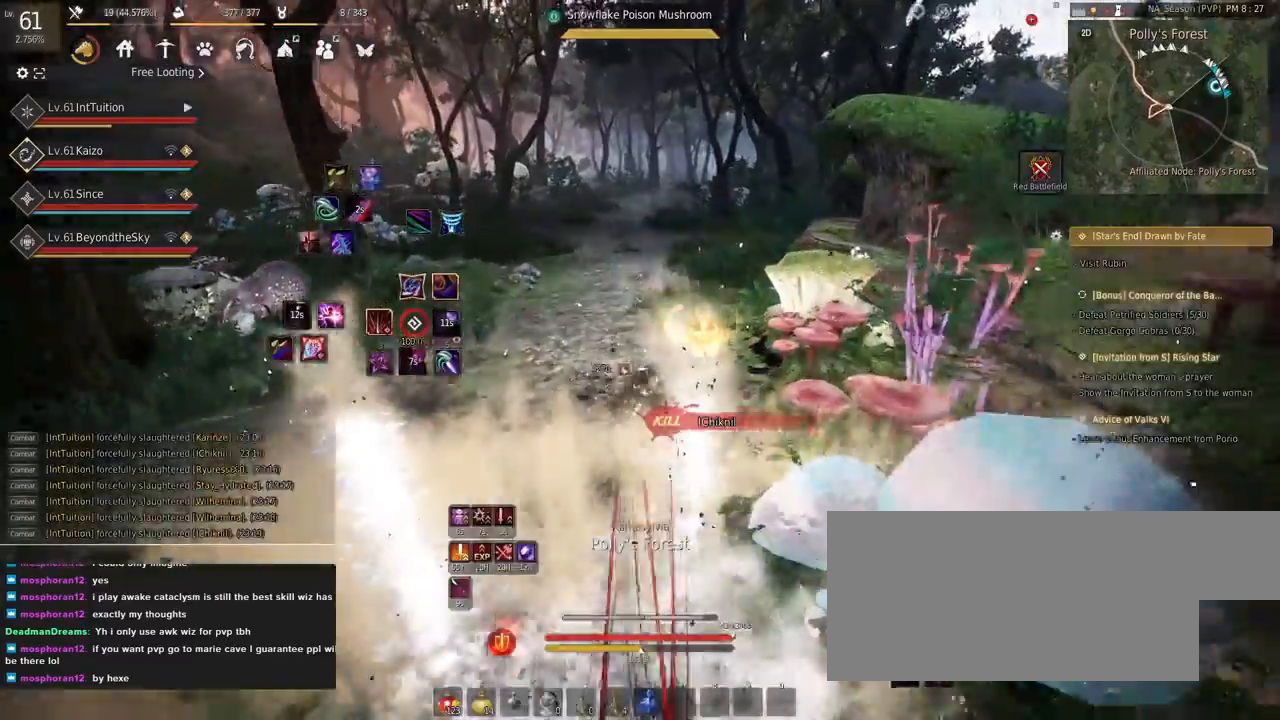
{"keys": ["w"], "mouse": [], "events": []}
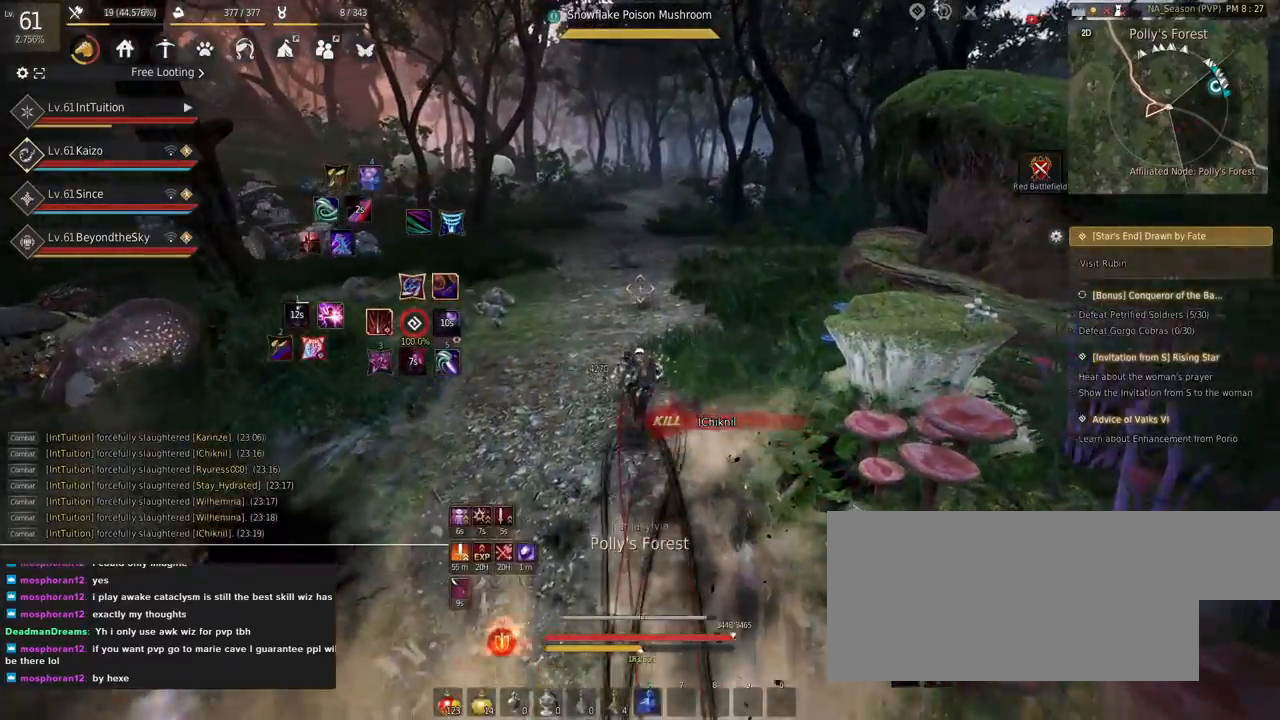
{"keys": ["w"], "mouse": [], "events": [[334, "f", "down"], [484, "f", "up"]]}
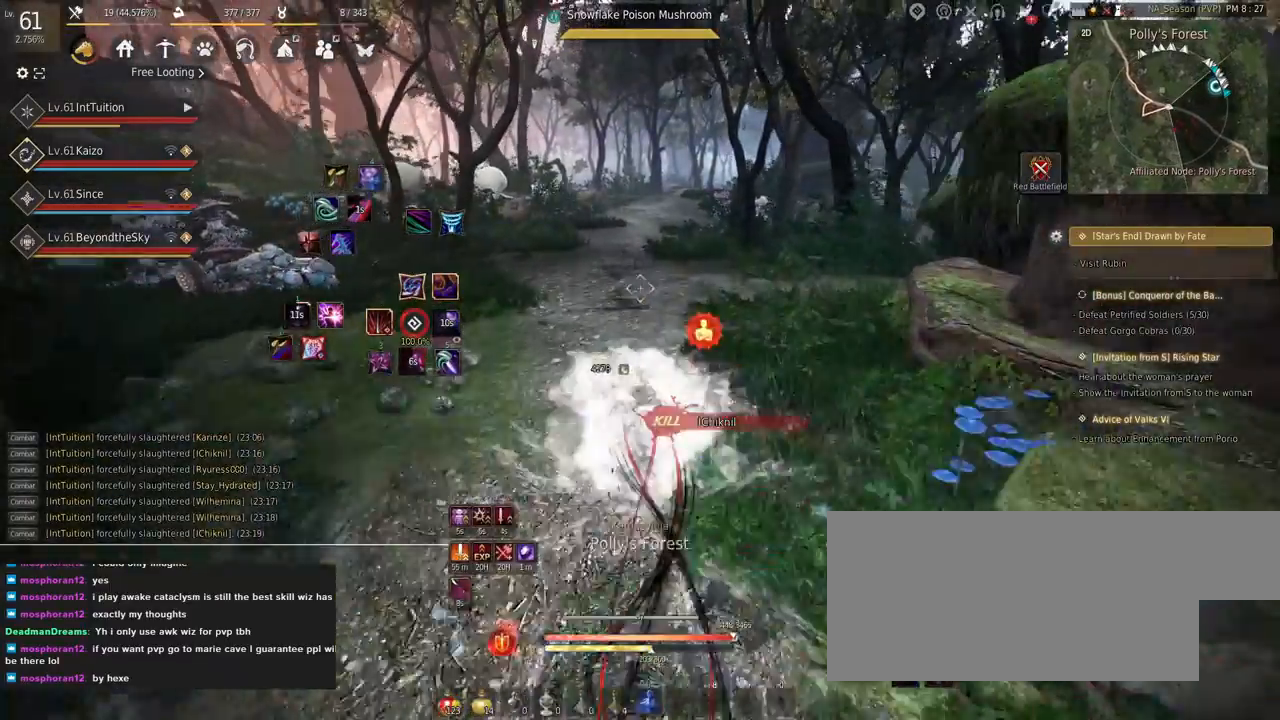
{"keys": ["w"], "mouse": [], "events": []}
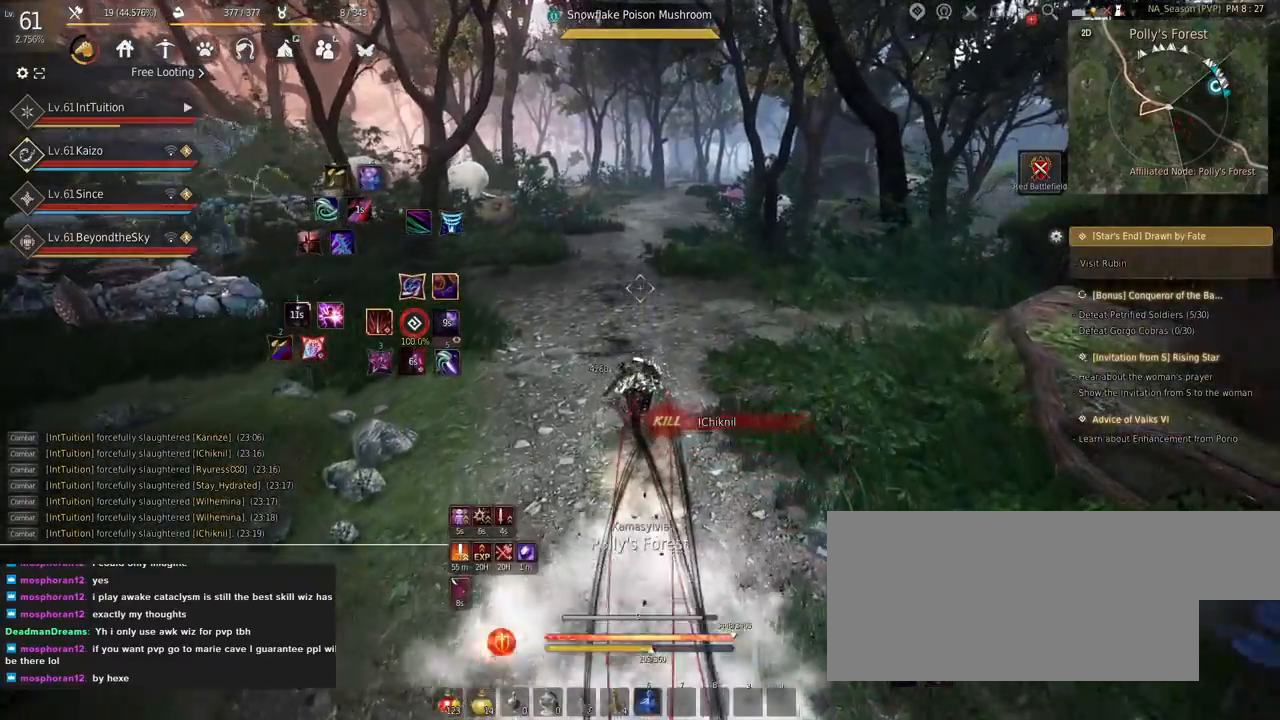
{"keys": ["f", "w"], "mouse": [], "events": [[400, "f", "down"]]}
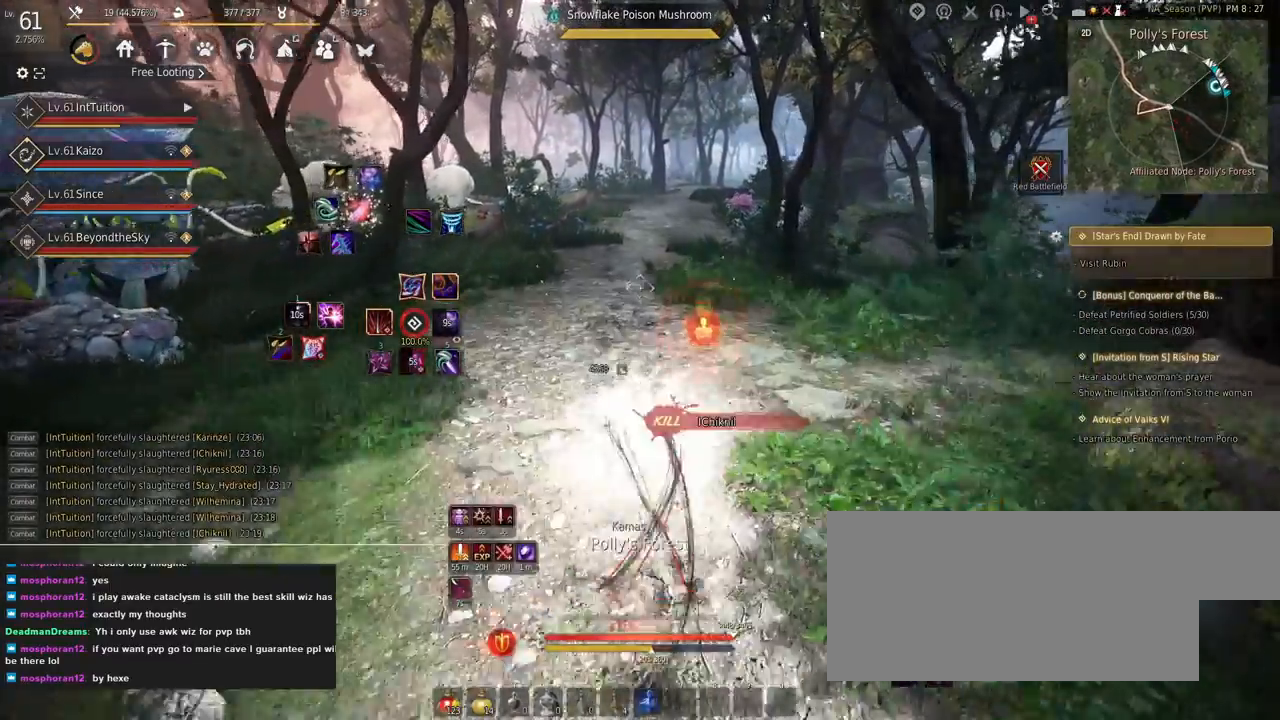
{"keys": [], "mouse": [], "events": [[17, "f", "up"], [500, "w", "up"]]}
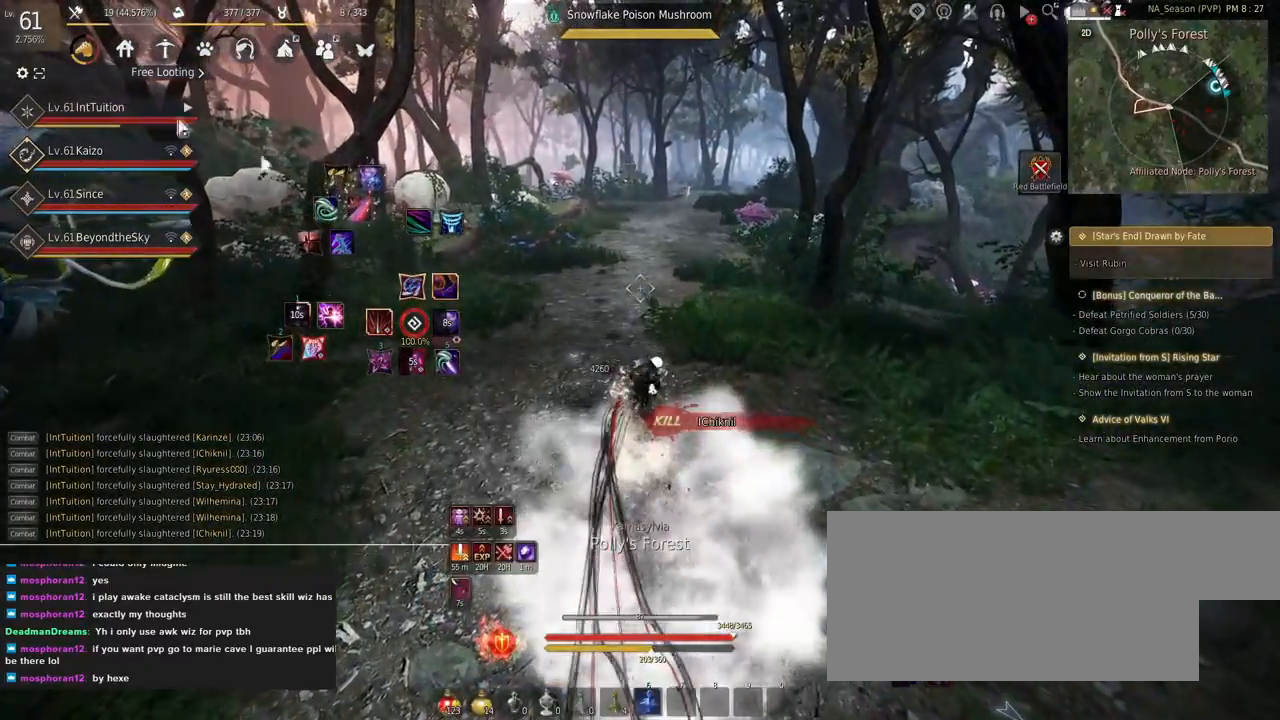
{"keys": [], "mouse": [], "events": [[317, "mouse_left", "down"], [367, "mouse_left", "up"]]}
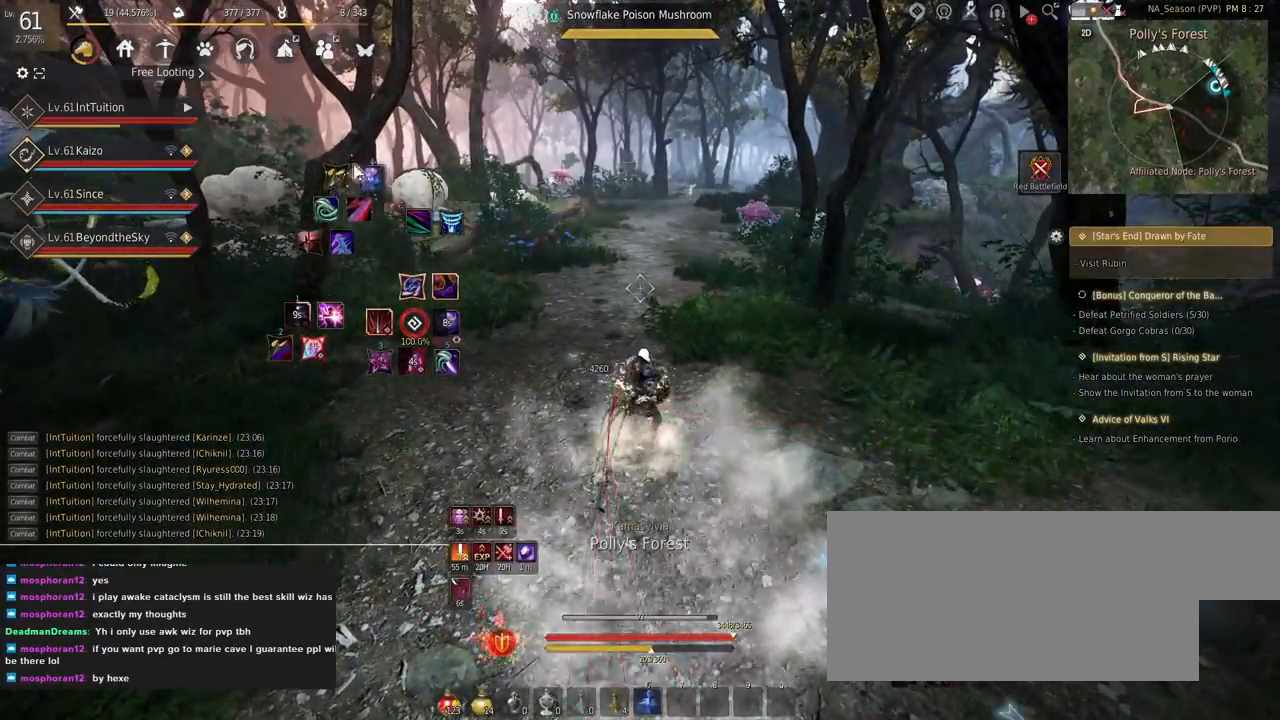
{"keys": [], "mouse": [], "events": []}
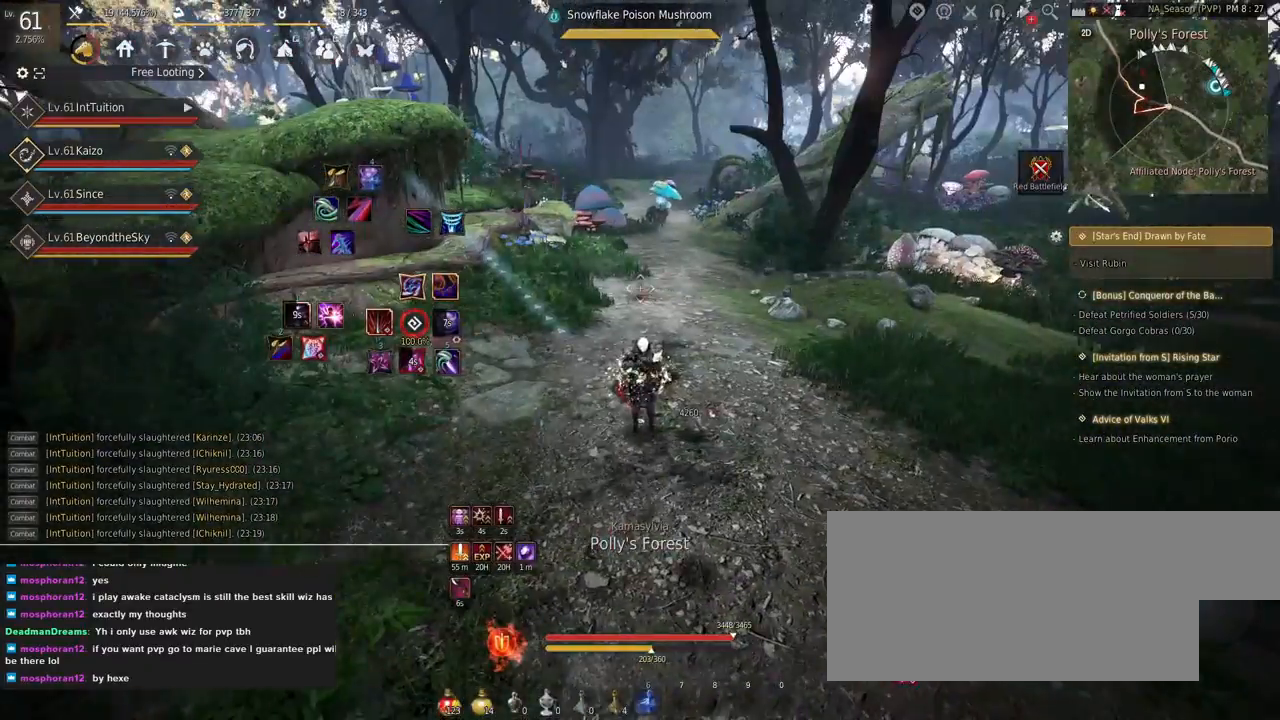
{"keys": [], "mouse": [], "events": []}
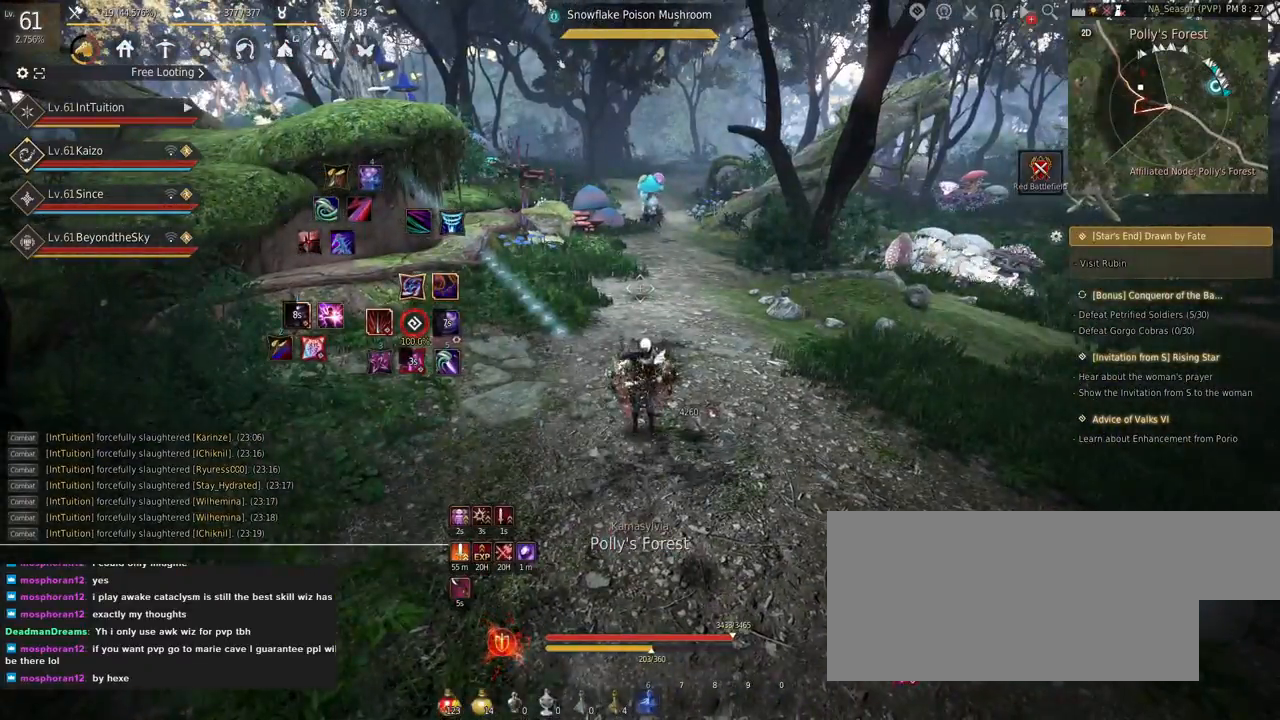
{"keys": [], "mouse": [], "events": []}
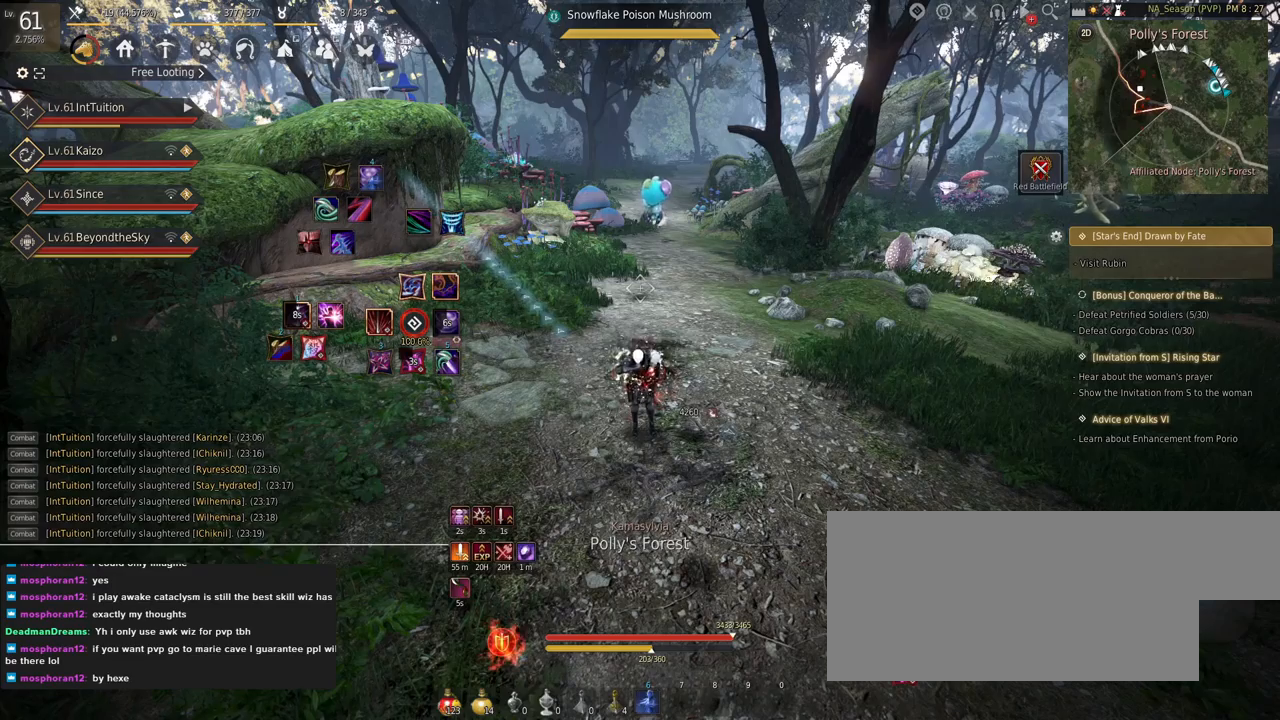
{"keys": [], "mouse": [], "events": []}
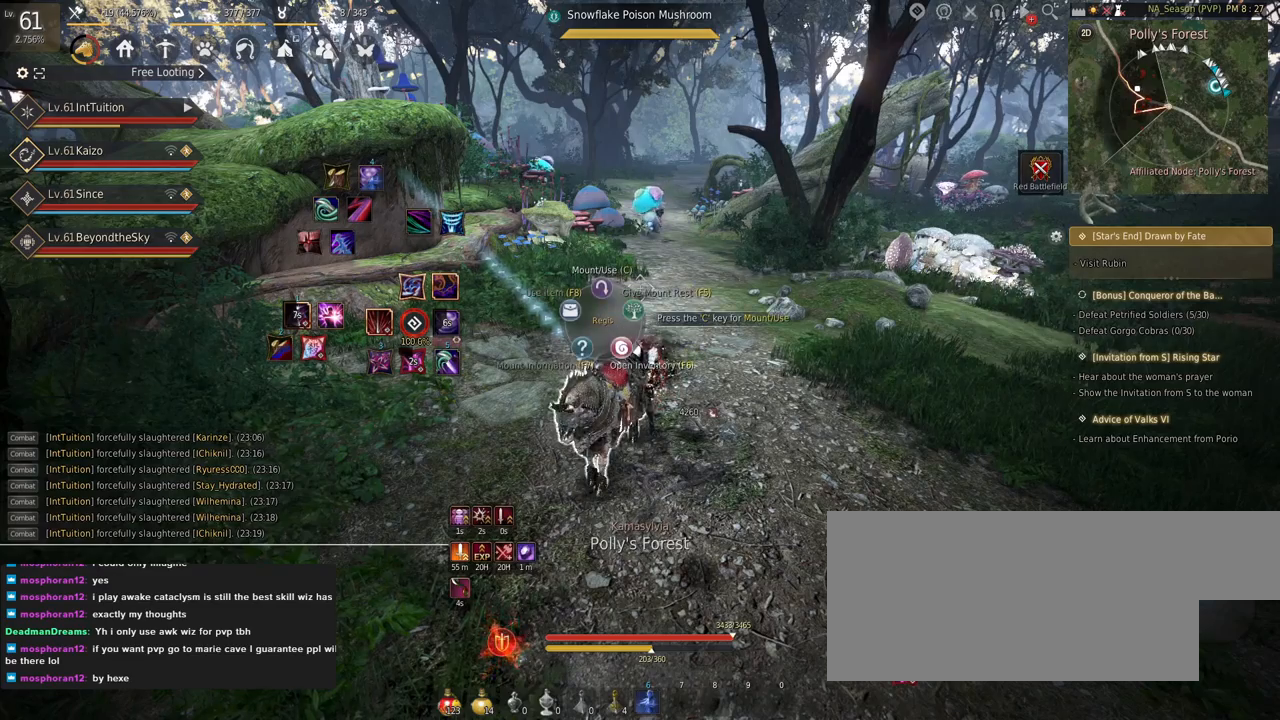
{"keys": [], "mouse": [], "events": [[50, "w", "down"], [150, "w", "up"]]}